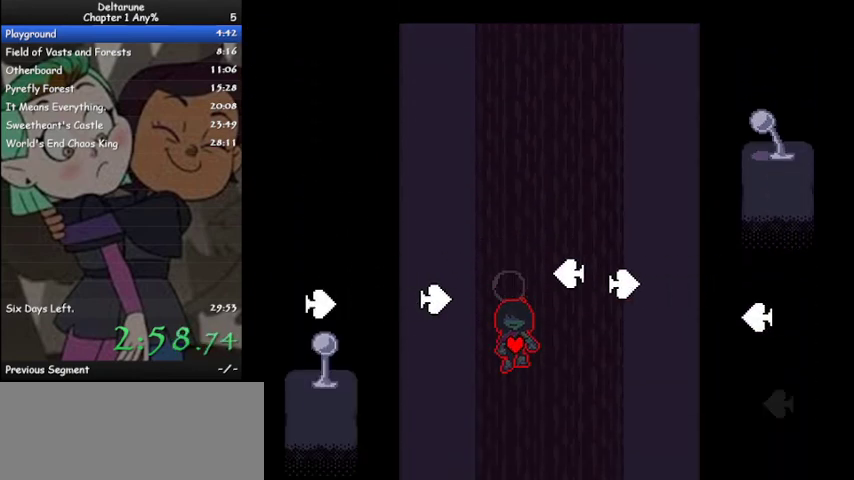
Gameplay with keyboard; each line is a JSON object with the keys held at the frame after it. "events" lists presses ("down") and releases ("up") of "c", "ctrl", "down", "left", "return", "right", "shift", "up", "x" and "z" between this image and that frame as [ms after this image, input, new state], when the widget could be followed in between. No other keys are recorded. Mouse input is not recorded.
{"keys": ["ctrl", "left", "shift"], "events": [[33, "right", "down"], [100, "right", "up"], [300, "down", "down"], [400, "down", "up"], [433, "left", "down"]]}
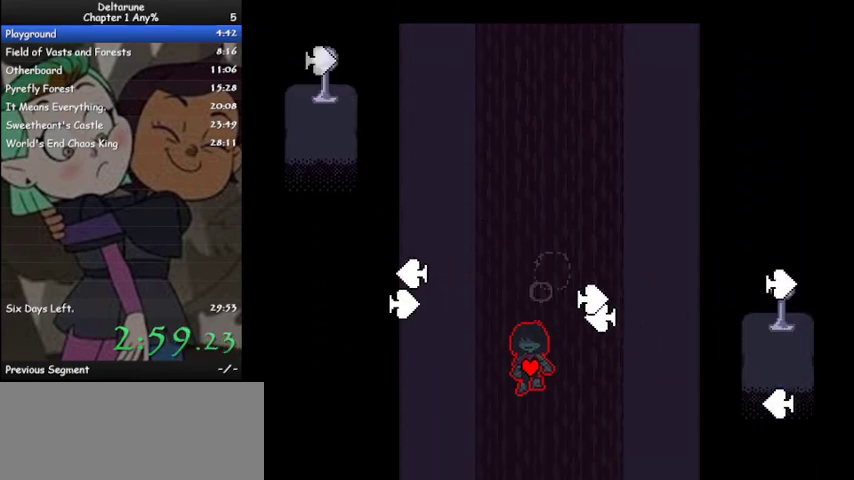
{"keys": ["ctrl", "right", "shift", "up"], "events": [[67, "left", "up"], [433, "right", "down"], [500, "up", "down"]]}
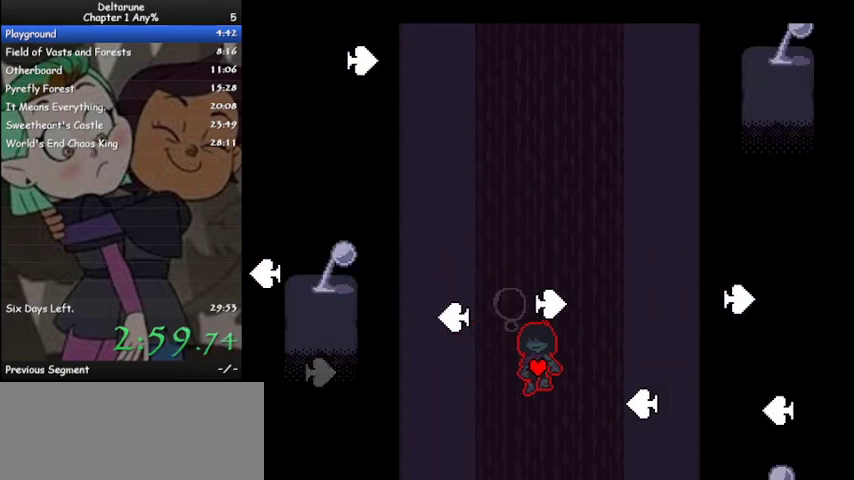
{"keys": ["ctrl", "left", "shift"], "events": [[33, "right", "up"], [67, "up", "up"], [433, "left", "down"]]}
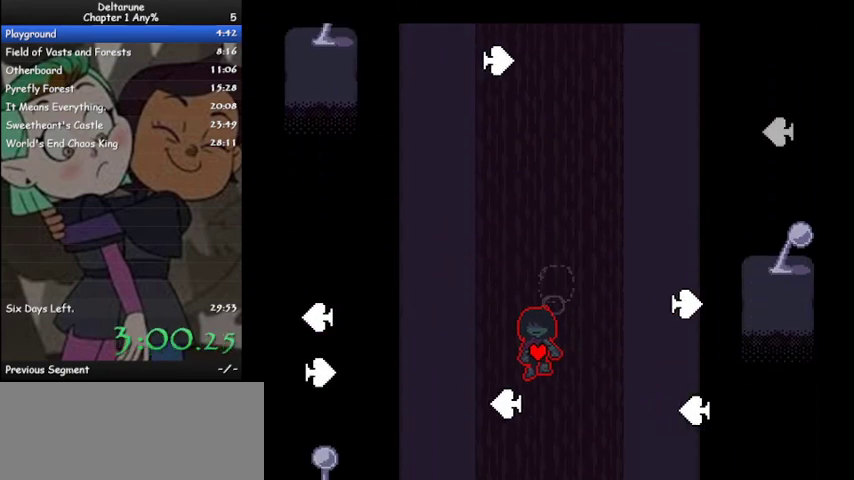
{"keys": ["ctrl", "shift"], "events": [[67, "left", "up"], [200, "up", "down"], [300, "up", "up"]]}
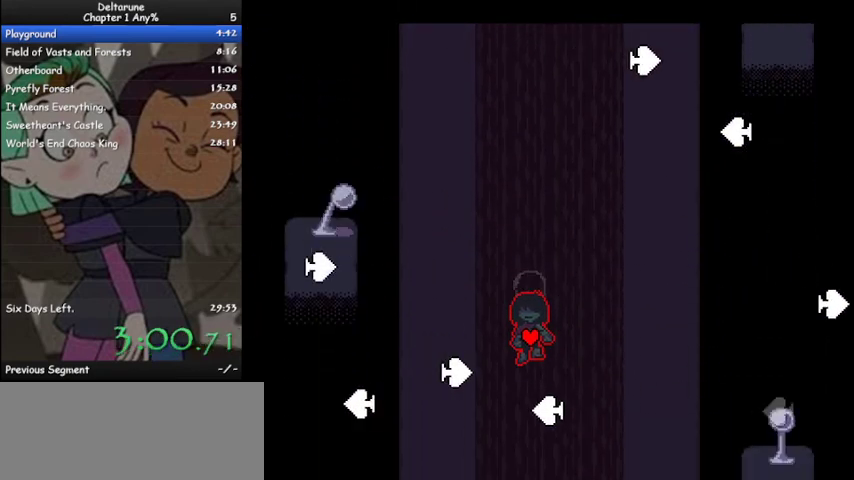
{"keys": ["ctrl", "shift"], "events": [[233, "left", "down"], [300, "left", "up"]]}
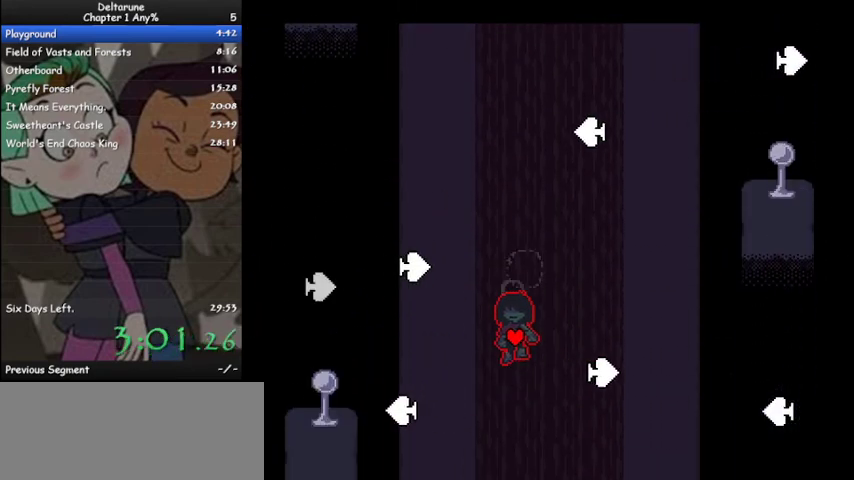
{"keys": ["ctrl", "right", "shift"], "events": [[467, "right", "down"]]}
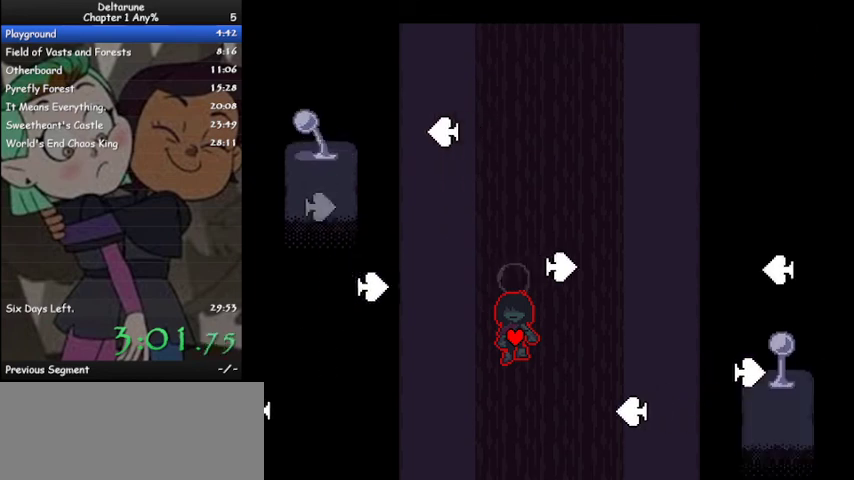
{"keys": ["ctrl", "left", "shift"], "events": [[100, "down", "down"], [167, "down", "up"], [167, "right", "up"], [433, "left", "down"]]}
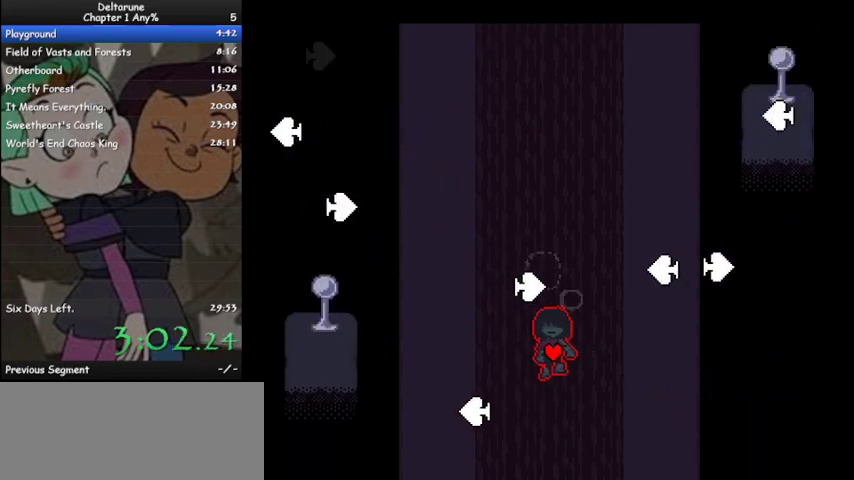
{"keys": ["ctrl", "shift"], "events": [[33, "left", "up"]]}
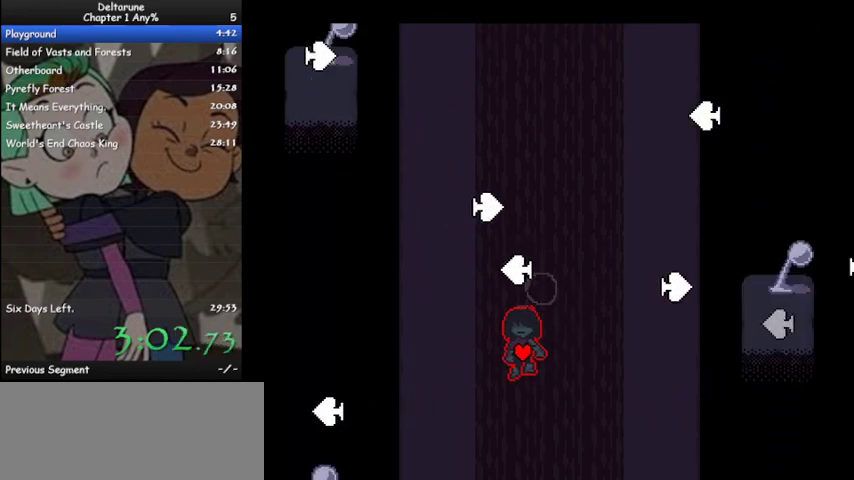
{"keys": ["ctrl", "shift"], "events": []}
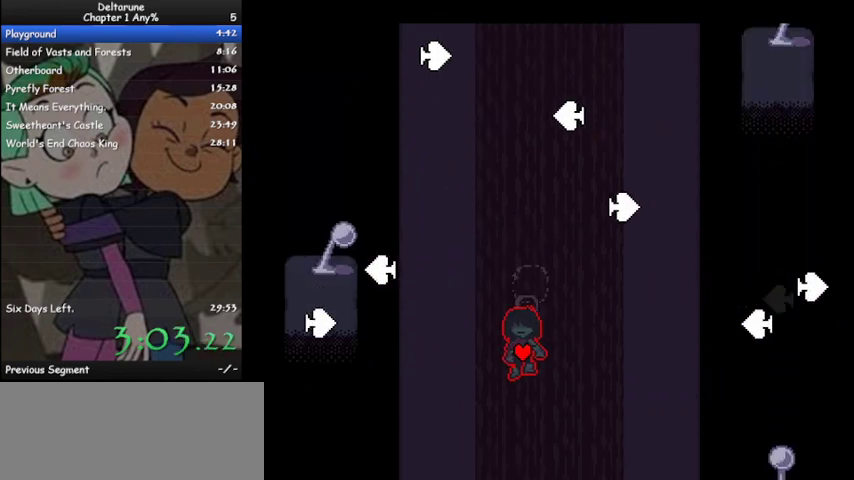
{"keys": ["ctrl", "down", "shift"], "events": [[67, "left", "down"], [167, "left", "up"], [267, "right", "down"], [433, "down", "down"], [500, "right", "up"]]}
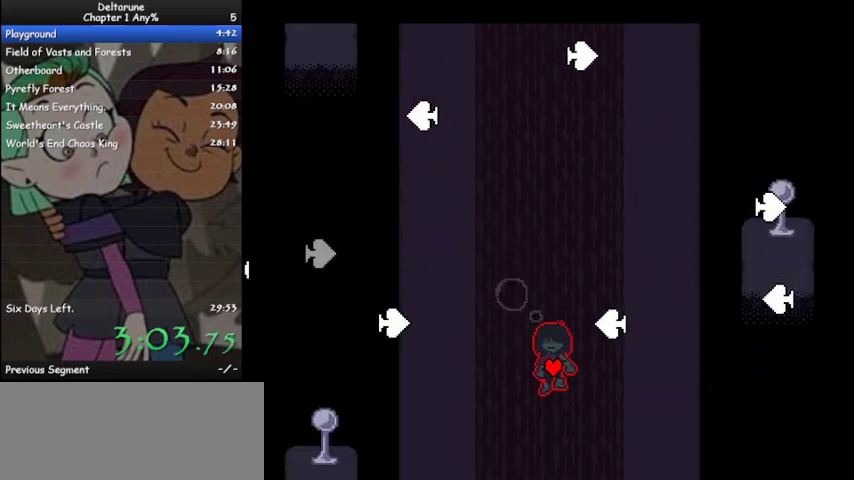
{"keys": ["ctrl", "shift"], "events": [[67, "down", "up"], [67, "left", "down"], [233, "left", "up"]]}
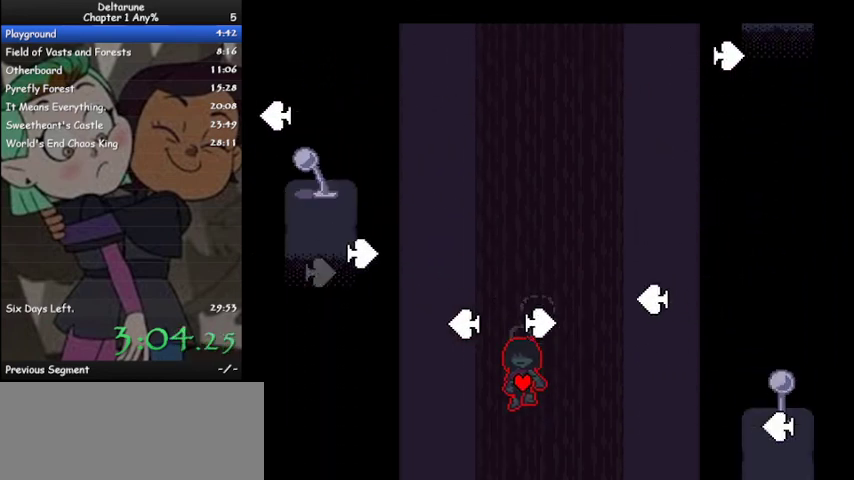
{"keys": ["ctrl", "shift"], "events": []}
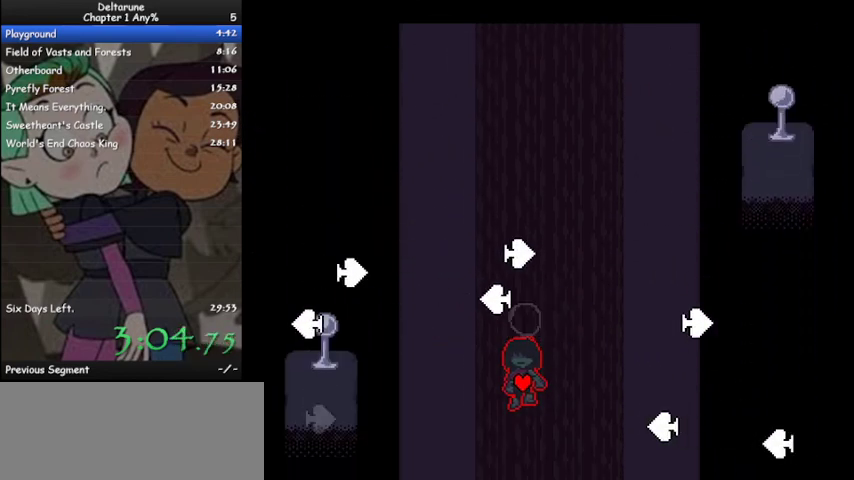
{"keys": ["ctrl", "shift"], "events": []}
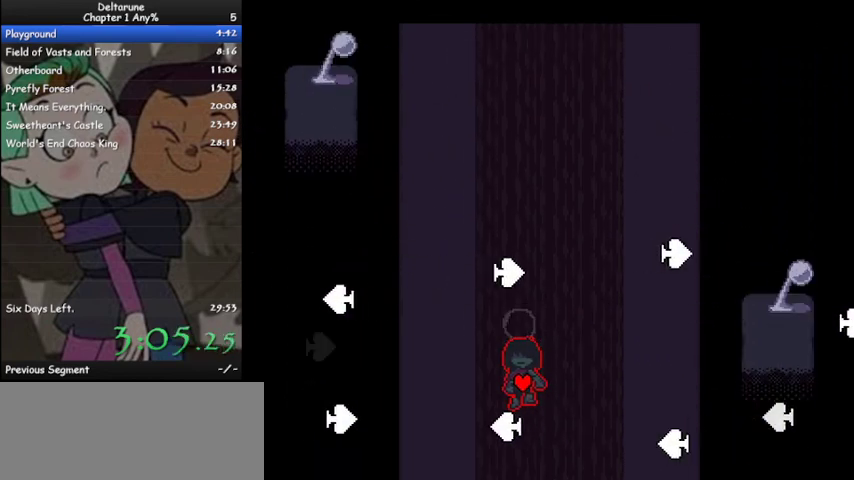
{"keys": ["ctrl", "shift"], "events": [[333, "up", "down"], [367, "up", "up"]]}
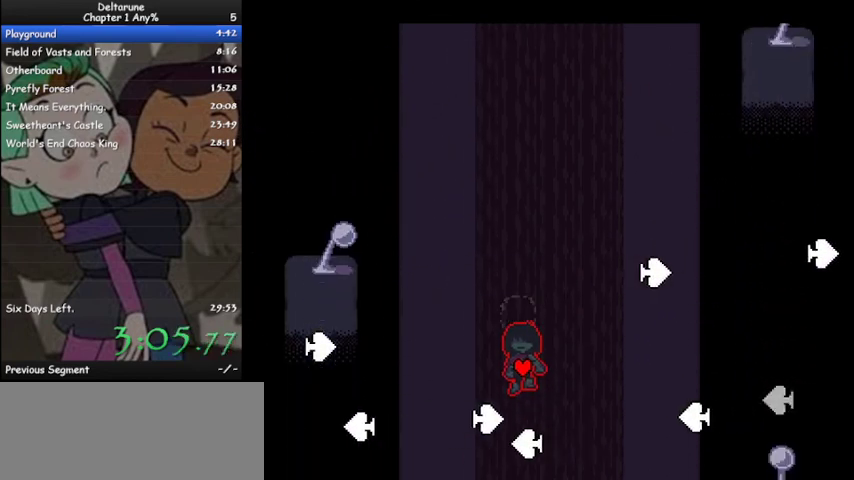
{"keys": ["ctrl", "down", "right", "shift"], "events": [[167, "up", "down"], [200, "right", "down"], [200, "up", "up"], [467, "down", "down"]]}
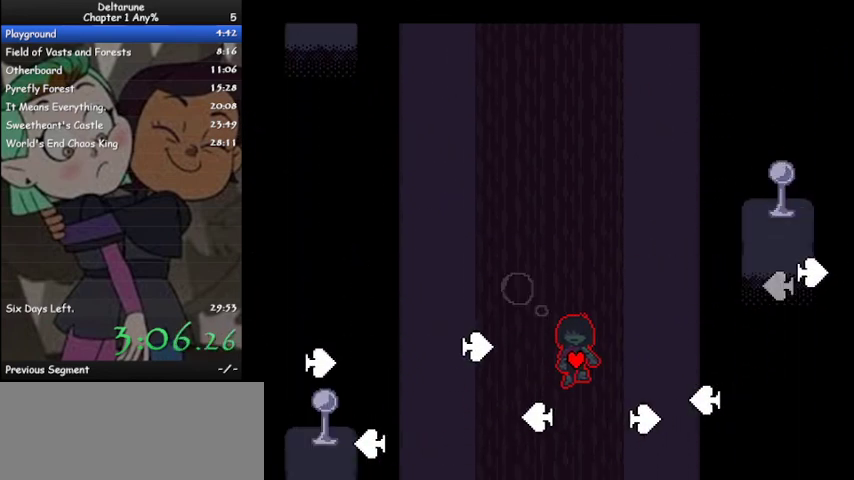
{"keys": ["ctrl", "right", "shift"], "events": [[33, "left", "down"], [33, "right", "up"], [167, "down", "up"], [300, "up", "down"], [333, "left", "up"], [400, "right", "down"], [400, "up", "up"]]}
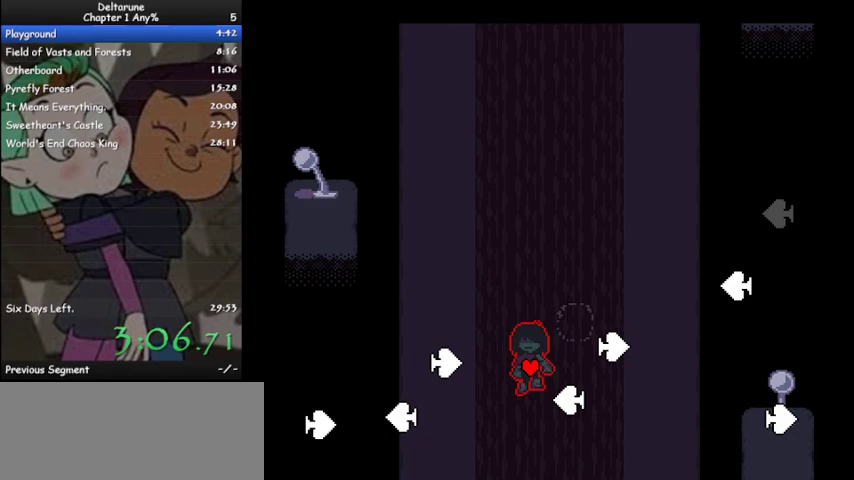
{"keys": ["ctrl", "right", "shift"], "events": [[33, "down", "down"], [200, "right", "up"], [233, "down", "up"], [233, "left", "down"], [367, "up", "down"], [467, "left", "up"], [467, "right", "down"], [467, "up", "up"]]}
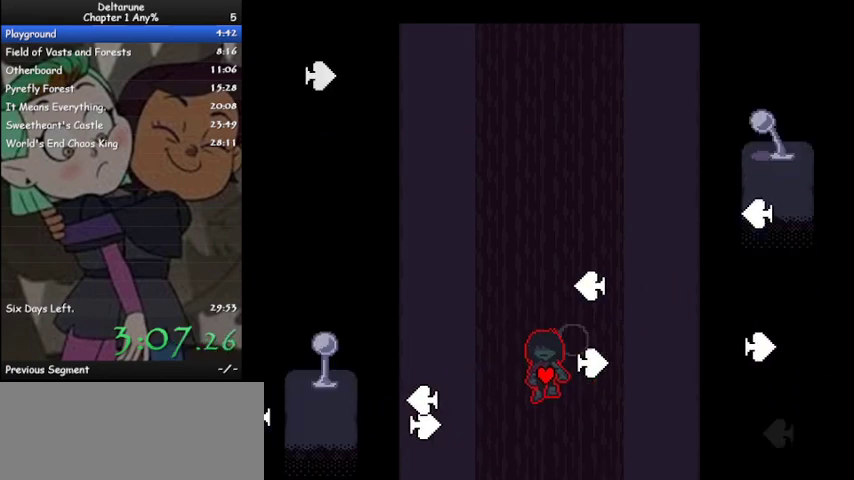
{"keys": ["ctrl", "right", "shift"], "events": [[133, "right", "up"], [167, "left", "down"], [400, "down", "down"], [467, "left", "up"], [500, "down", "up"], [500, "right", "down"]]}
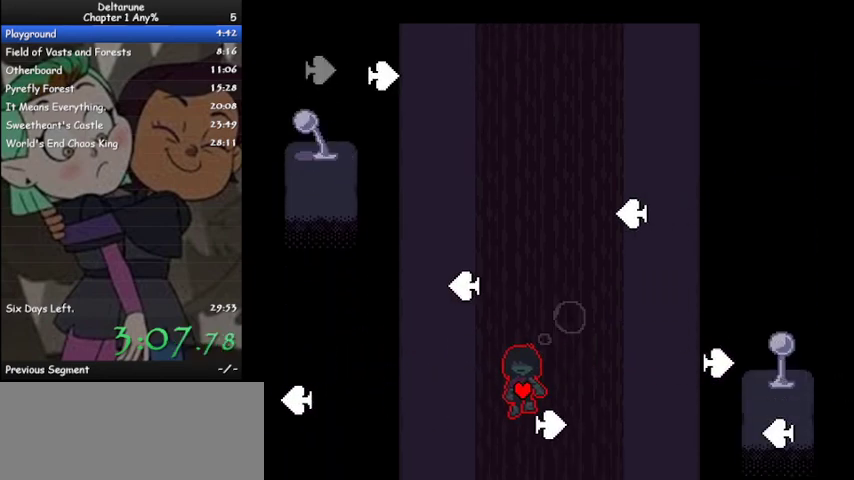
{"keys": ["ctrl", "right", "shift", "up"], "events": [[167, "right", "up"], [300, "up", "down"], [400, "right", "down"]]}
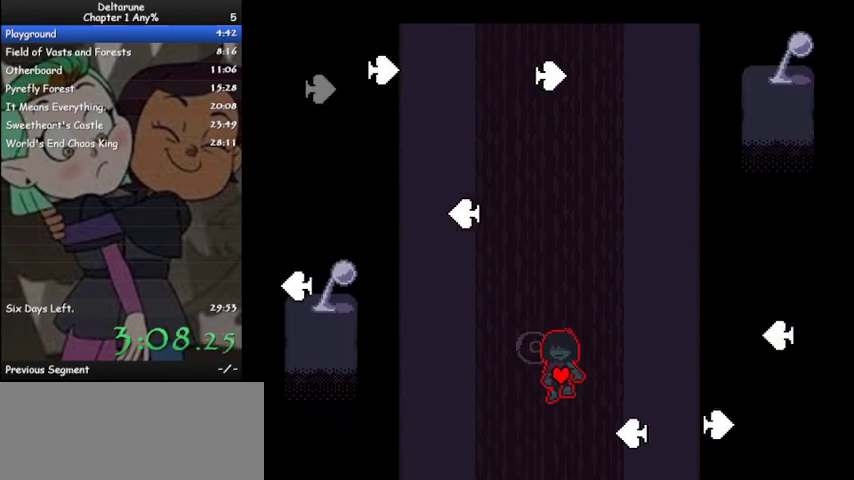
{"keys": ["ctrl", "left", "shift"], "events": [[200, "down", "down"], [200, "up", "up"], [300, "right", "up"], [333, "down", "up"], [400, "left", "down"]]}
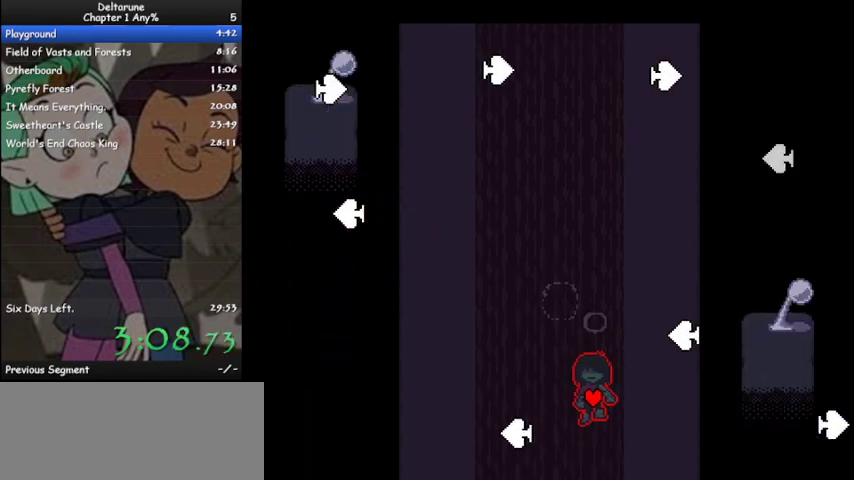
{"keys": ["ctrl", "shift"], "events": [[33, "left", "up"], [133, "right", "down"], [167, "down", "down"], [233, "right", "up"], [267, "left", "down"], [500, "down", "up"], [500, "left", "up"]]}
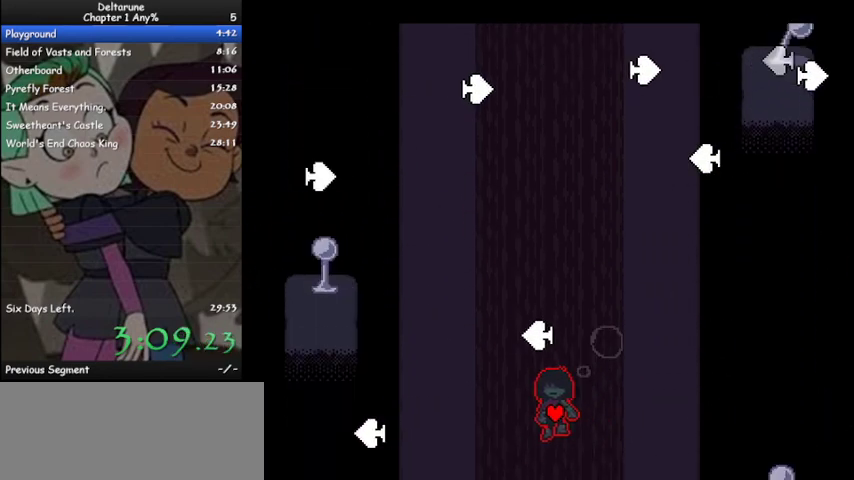
{"keys": ["ctrl", "down", "shift"], "events": [[333, "down", "down"]]}
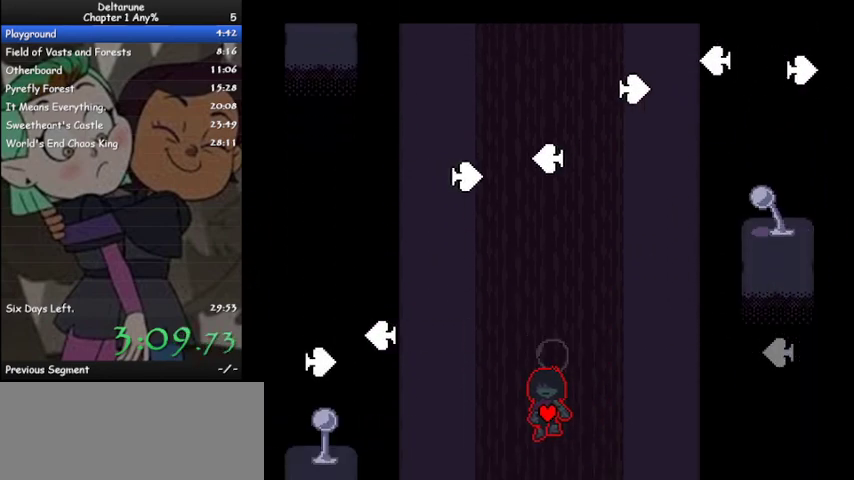
{"keys": ["ctrl", "down", "shift"], "events": []}
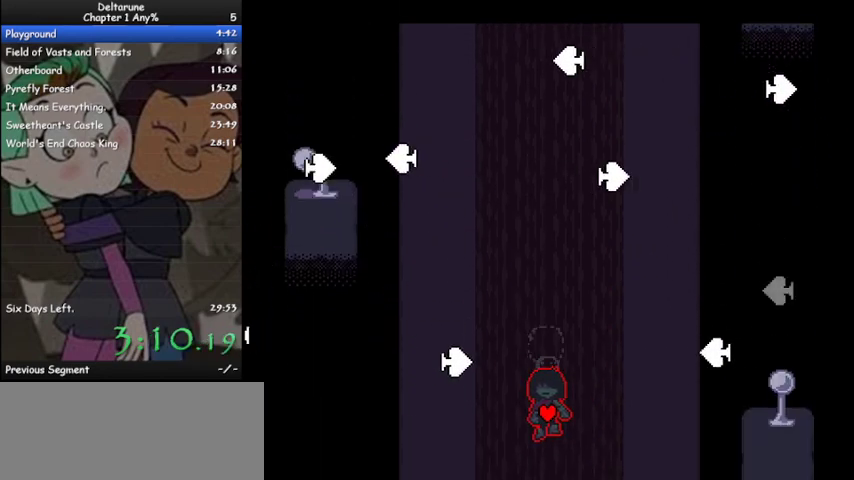
{"keys": ["ctrl", "down", "shift"], "events": []}
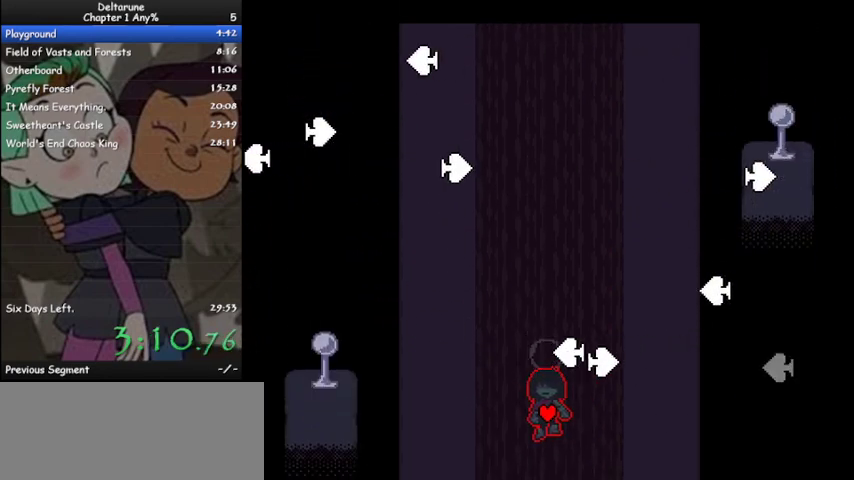
{"keys": ["ctrl", "down", "shift"], "events": []}
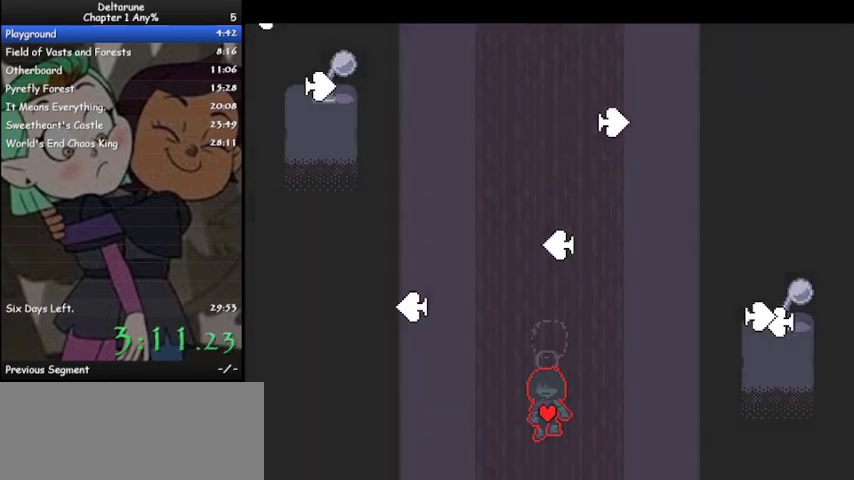
{"keys": ["ctrl", "down", "shift"], "events": []}
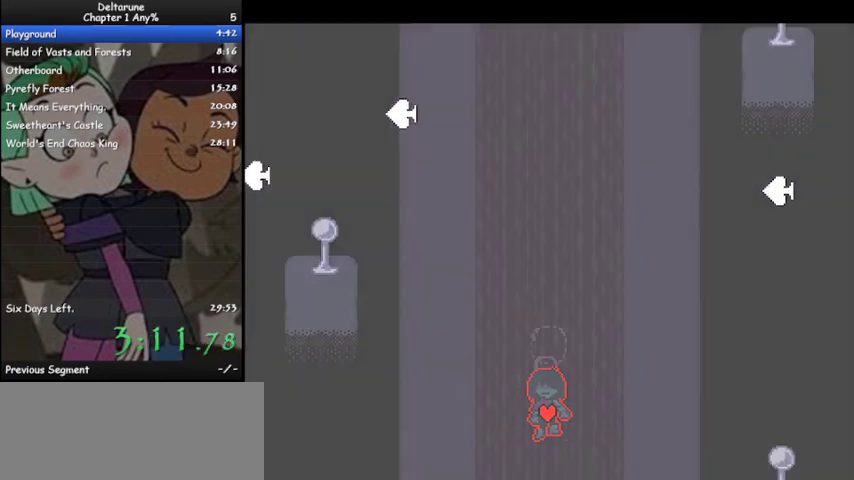
{"keys": ["ctrl", "down", "shift"], "events": []}
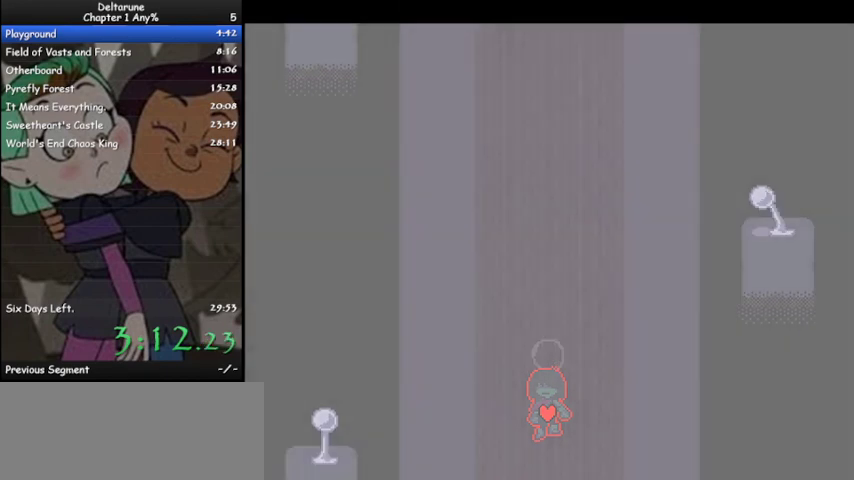
{"keys": ["ctrl", "down", "shift"], "events": []}
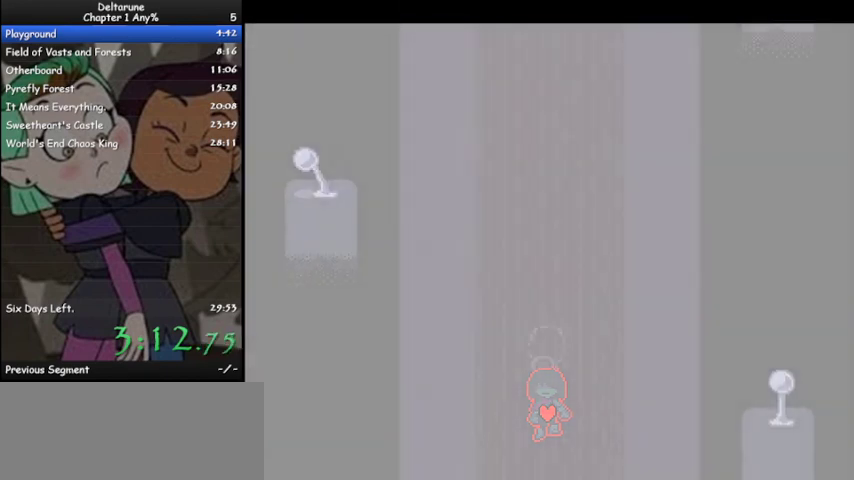
{"keys": ["ctrl", "down", "shift"], "events": []}
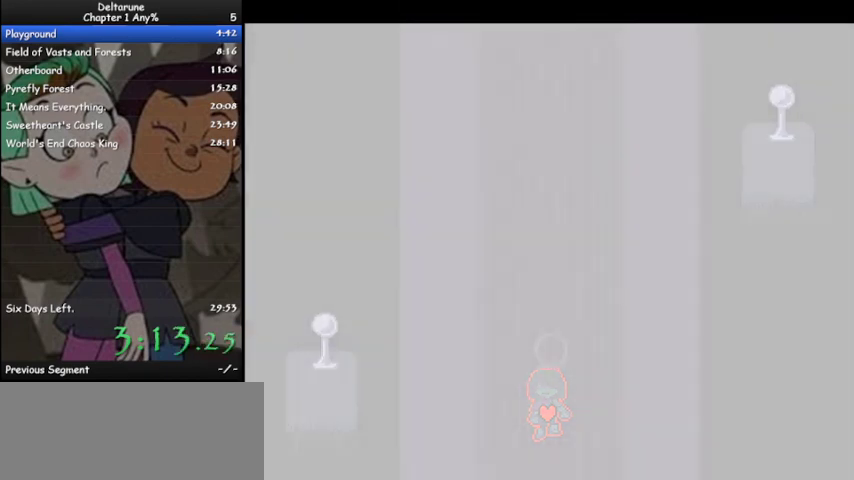
{"keys": ["ctrl", "down", "shift"], "events": [[100, "z", "down"], [167, "z", "up"], [300, "z", "down"], [400, "z", "up"]]}